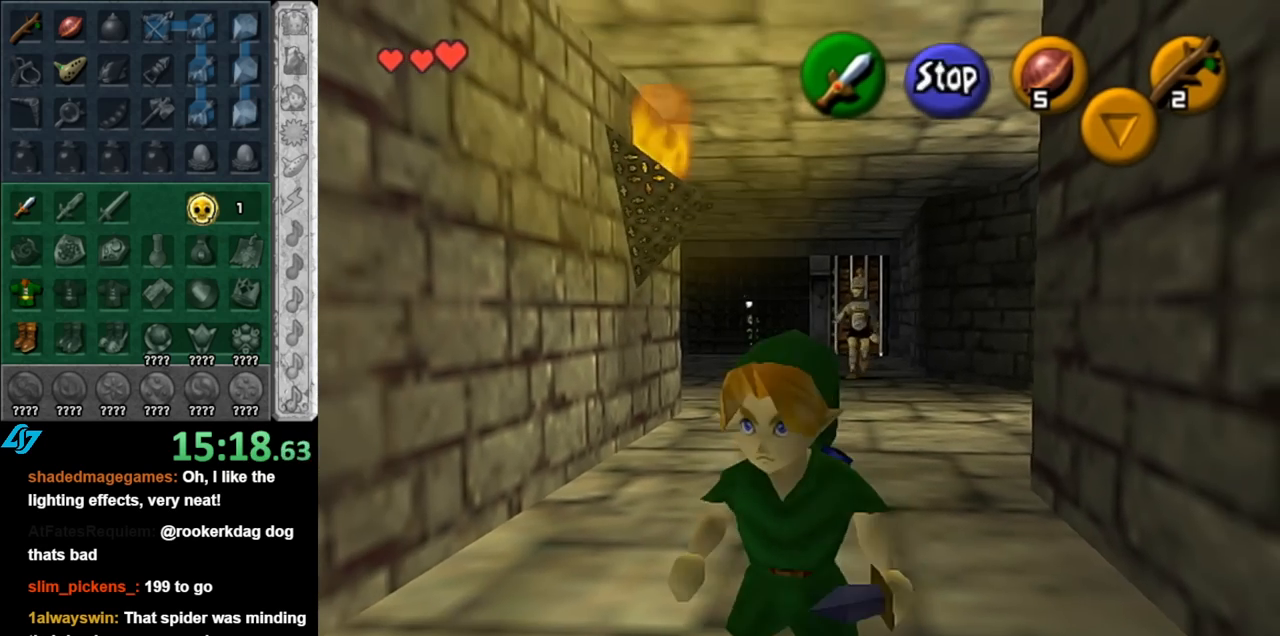
Gameplay with a controller (Nintendo layout); each line is a JSON object with the inputs held at the frame after it. "events" lists button and stick changes between this image and that frame as [ms after this image, input, new state], when the widget could be followed in between. Not read: L3 R3.
{"buttons": [], "left_stick": "center", "right_stick": "center", "events": []}
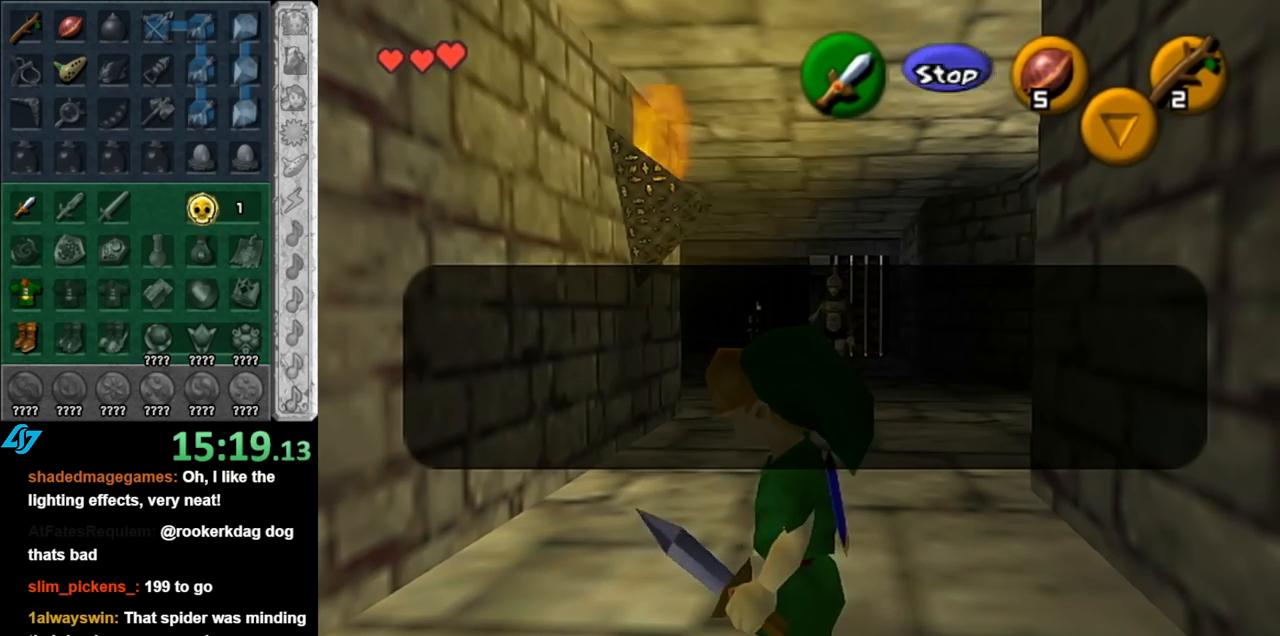
{"buttons": [], "left_stick": "center", "right_stick": "center", "events": [[33, "A", "down"], [33, "B", "down"], [150, "A", "up"], [150, "B", "up"], [217, "A", "down"], [217, "B", "down"], [317, "A", "up"], [317, "B", "up"], [400, "B", "down"], [433, "A", "down"], [500, "A", "up"], [500, "B", "up"]]}
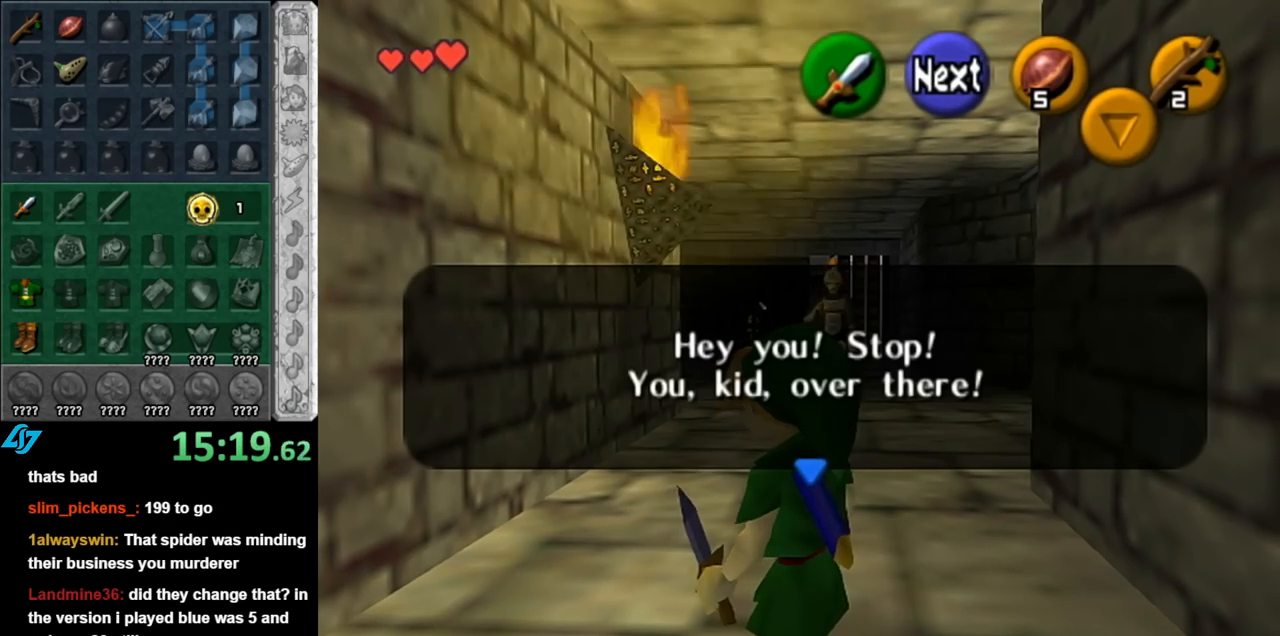
{"buttons": ["A", "B"], "left_stick": "center", "right_stick": "center", "events": [[100, "A", "down"], [100, "B", "down"], [183, "A", "up"], [183, "B", "up"], [250, "B", "down"], [283, "A", "down"], [350, "A", "up"], [350, "B", "up"], [467, "A", "down"], [467, "B", "down"]]}
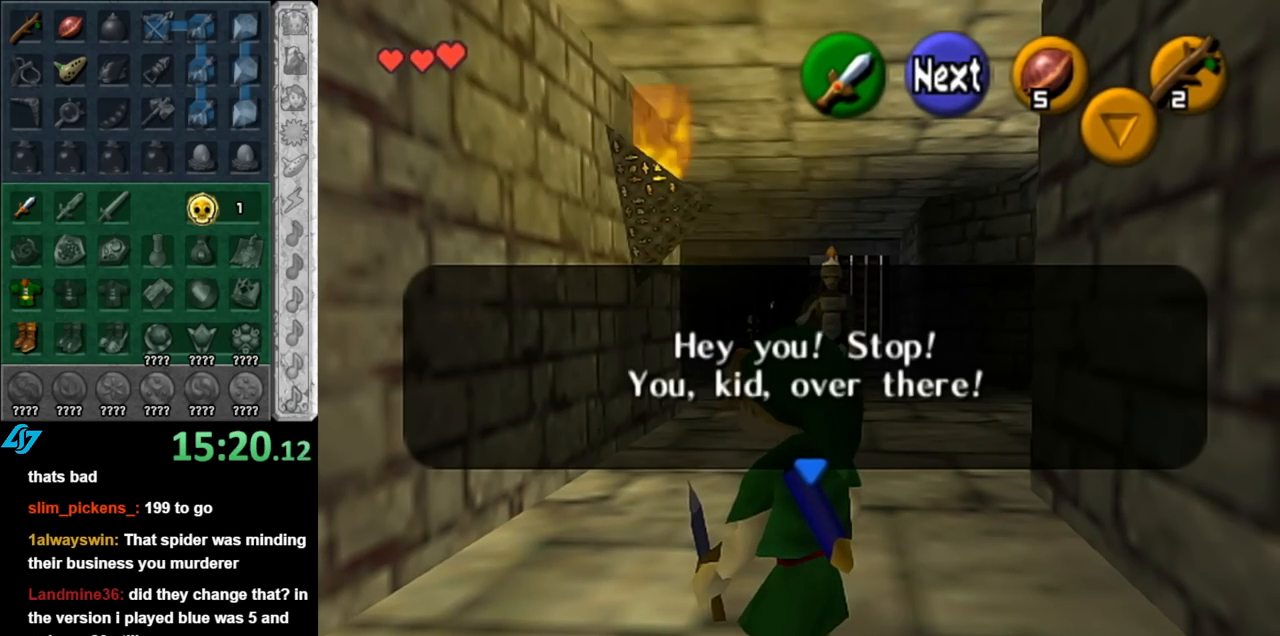
{"buttons": [], "left_stick": "center", "right_stick": "center", "events": [[33, "A", "up"], [67, "B", "up"], [150, "A", "down"], [150, "B", "down"], [250, "A", "up"], [250, "B", "up"], [350, "A", "down"], [350, "B", "down"], [433, "A", "up"], [433, "B", "up"]]}
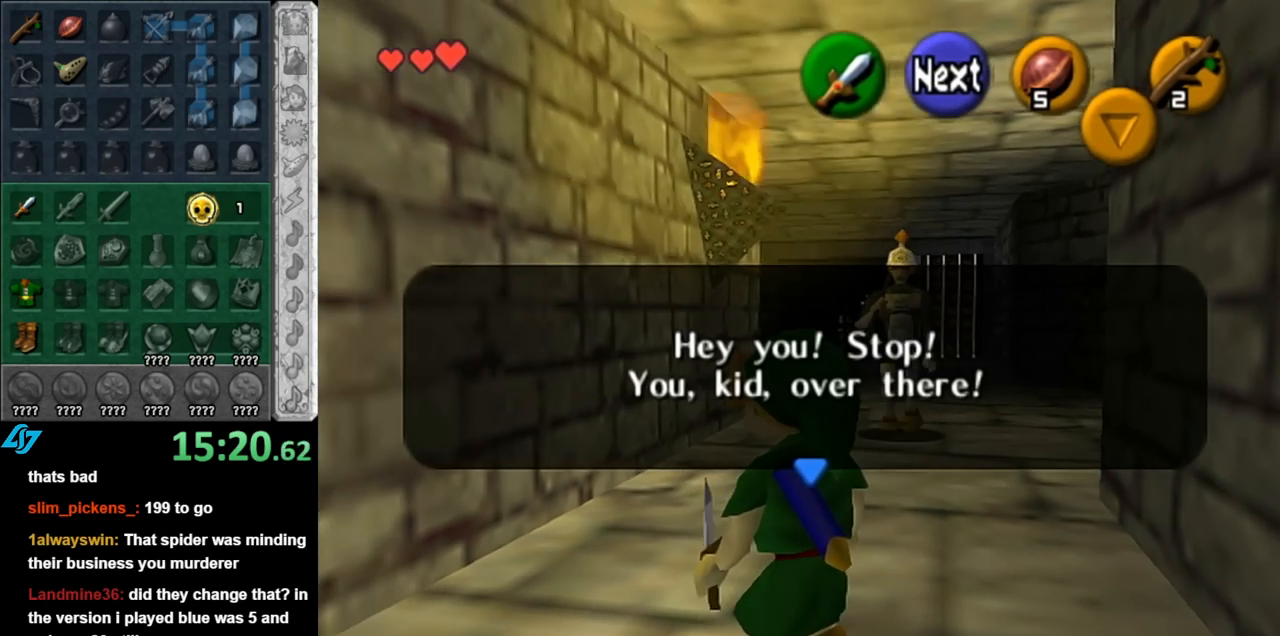
{"buttons": [], "left_stick": "center", "right_stick": "center", "events": [[33, "A", "down"], [33, "B", "down"], [117, "A", "up"], [117, "B", "up"], [217, "A", "down"], [217, "B", "down"], [283, "A", "up"], [317, "B", "up"], [400, "A", "down"], [400, "B", "down"], [500, "A", "up"], [500, "B", "up"]]}
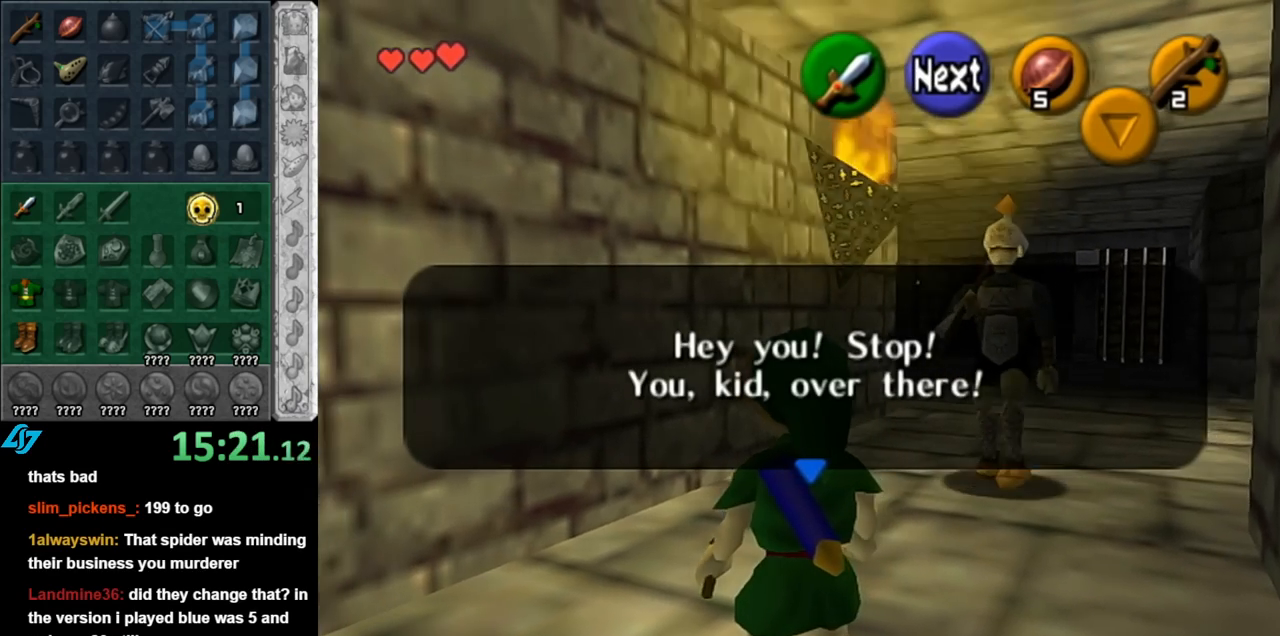
{"buttons": ["A", "B"], "left_stick": "center", "right_stick": "center", "events": [[117, "A", "down"], [117, "B", "down"], [183, "A", "up"], [183, "B", "up"], [283, "A", "down"], [283, "B", "down"], [367, "A", "up"], [367, "B", "up"], [500, "A", "down"], [500, "B", "down"]]}
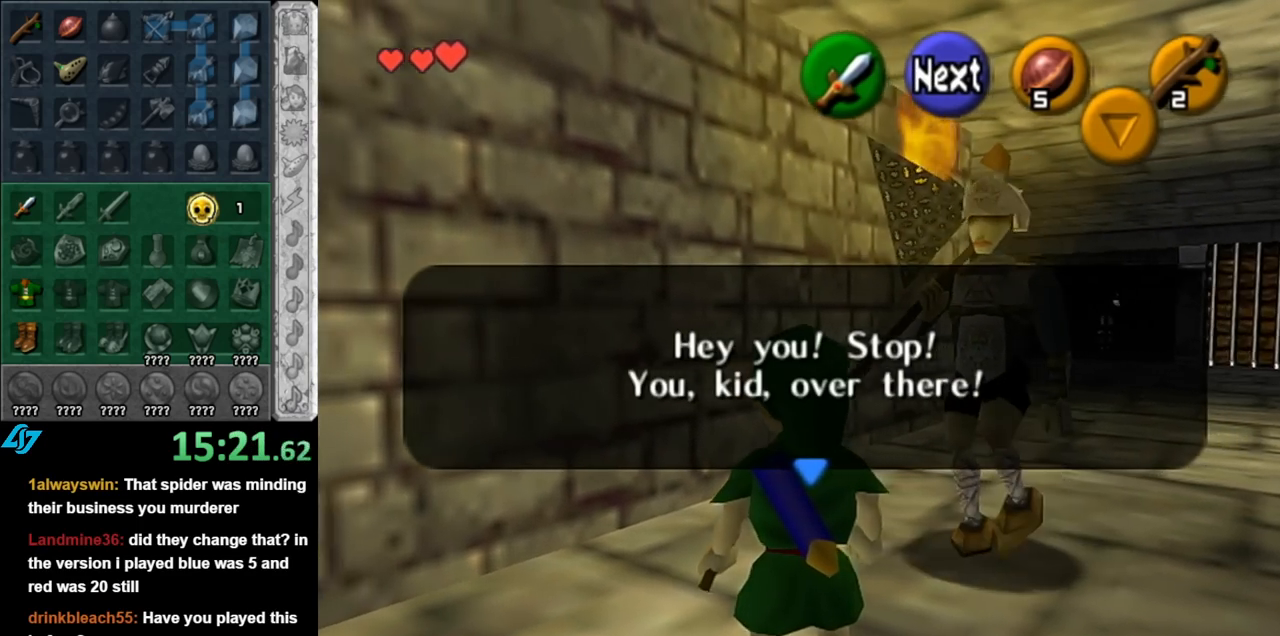
{"buttons": [], "left_stick": "center", "right_stick": "center", "events": [[67, "A", "up"], [67, "B", "up"], [183, "A", "down"], [183, "B", "down"], [250, "A", "up"], [250, "B", "up"], [367, "A", "down"], [367, "B", "down"], [400, "A", "up"], [433, "B", "up"]]}
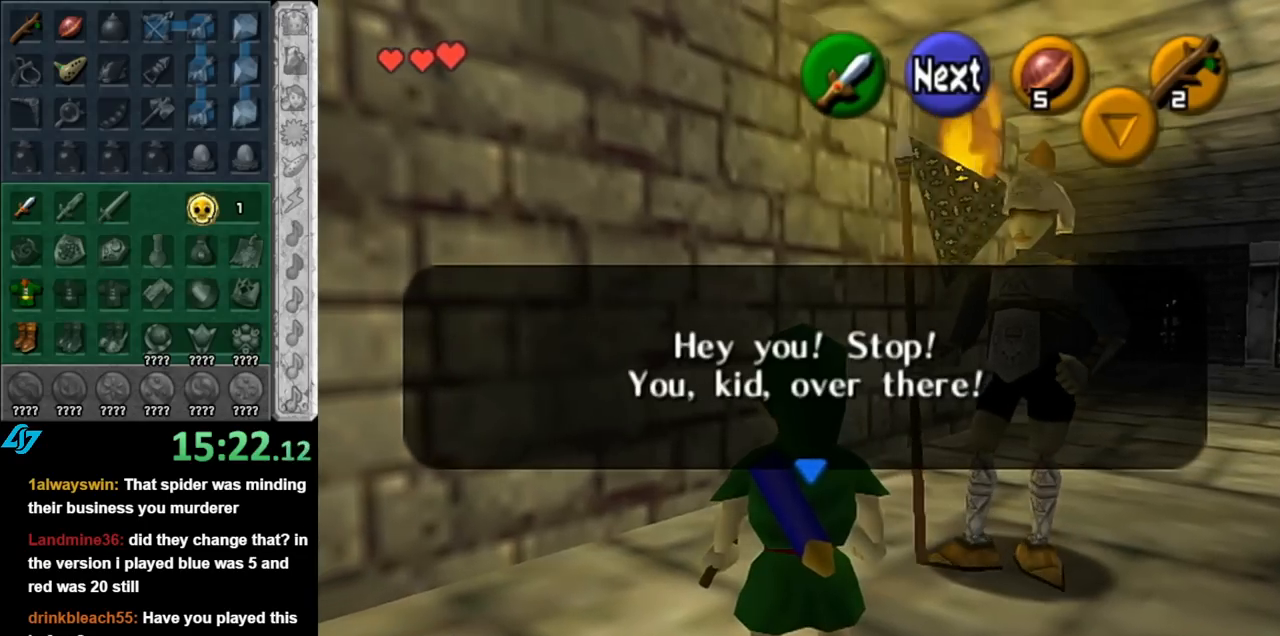
{"buttons": ["A"], "left_stick": "center", "right_stick": "center", "events": [[433, "A", "down"]]}
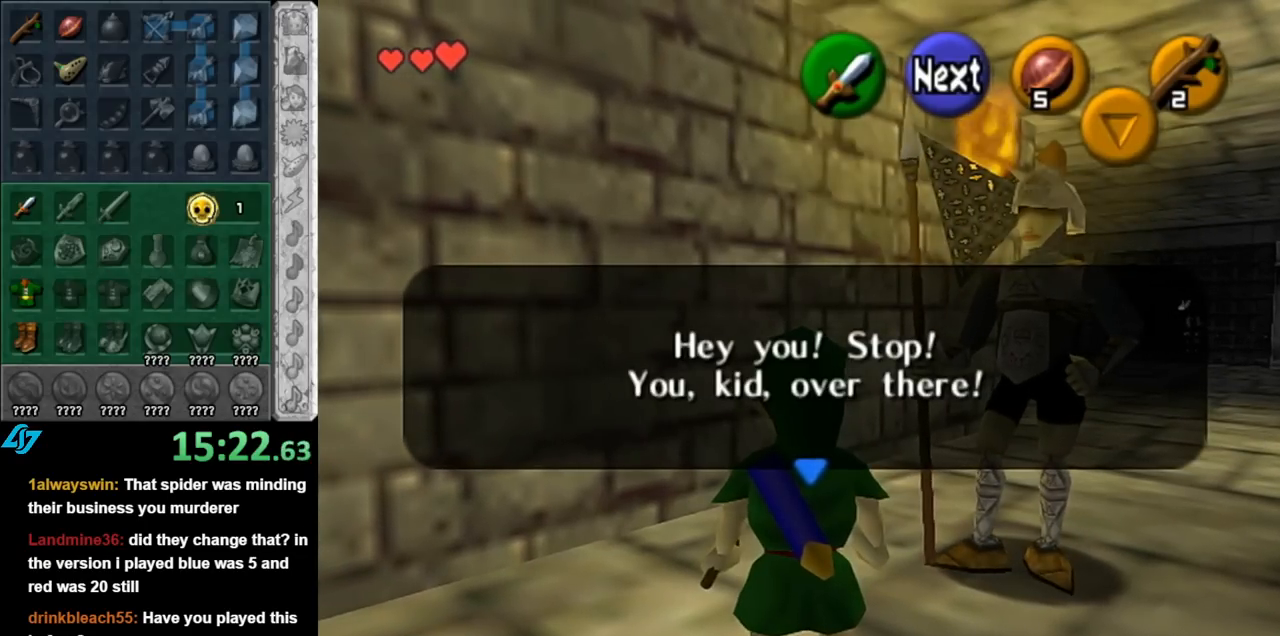
{"buttons": [], "left_stick": "center", "right_stick": "center", "events": [[100, "A", "up"], [150, "A", "down"], [250, "A", "up"], [350, "A", "down"], [433, "A", "up"]]}
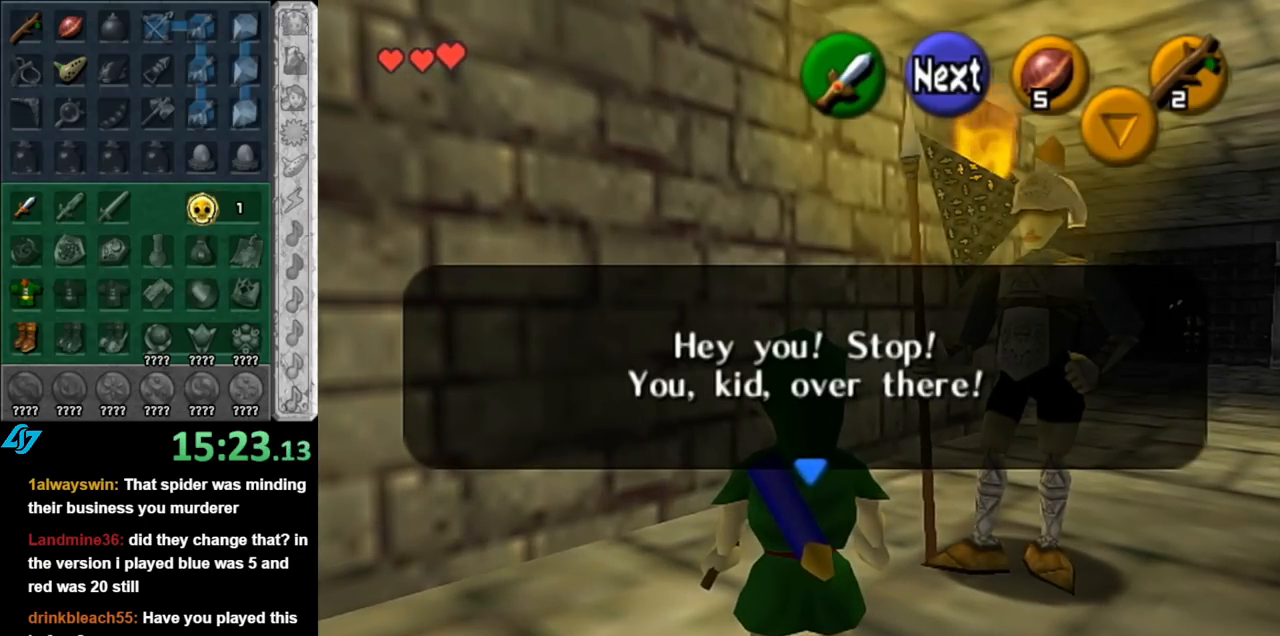
{"buttons": [], "left_stick": "center", "right_stick": "center", "events": [[33, "A", "down"], [117, "A", "up"], [217, "A", "down"], [317, "A", "up"], [367, "A", "down"], [467, "A", "up"]]}
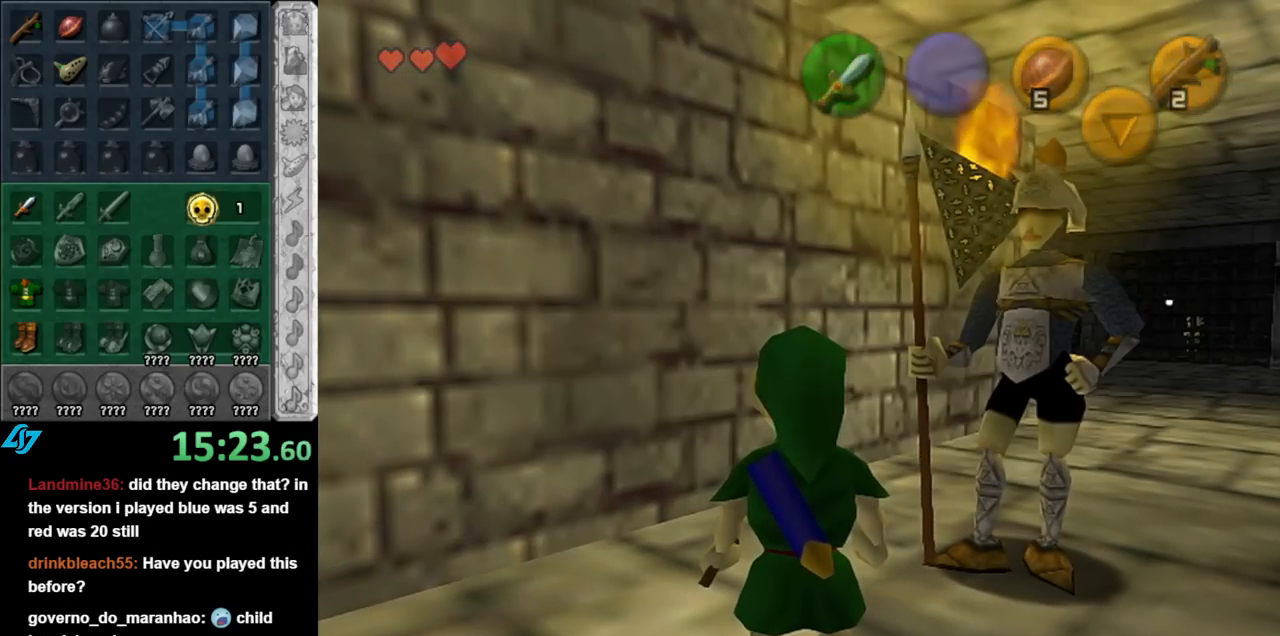
{"buttons": [], "left_stick": "center", "right_stick": "center", "events": [[33, "A", "down"], [150, "A", "up"]]}
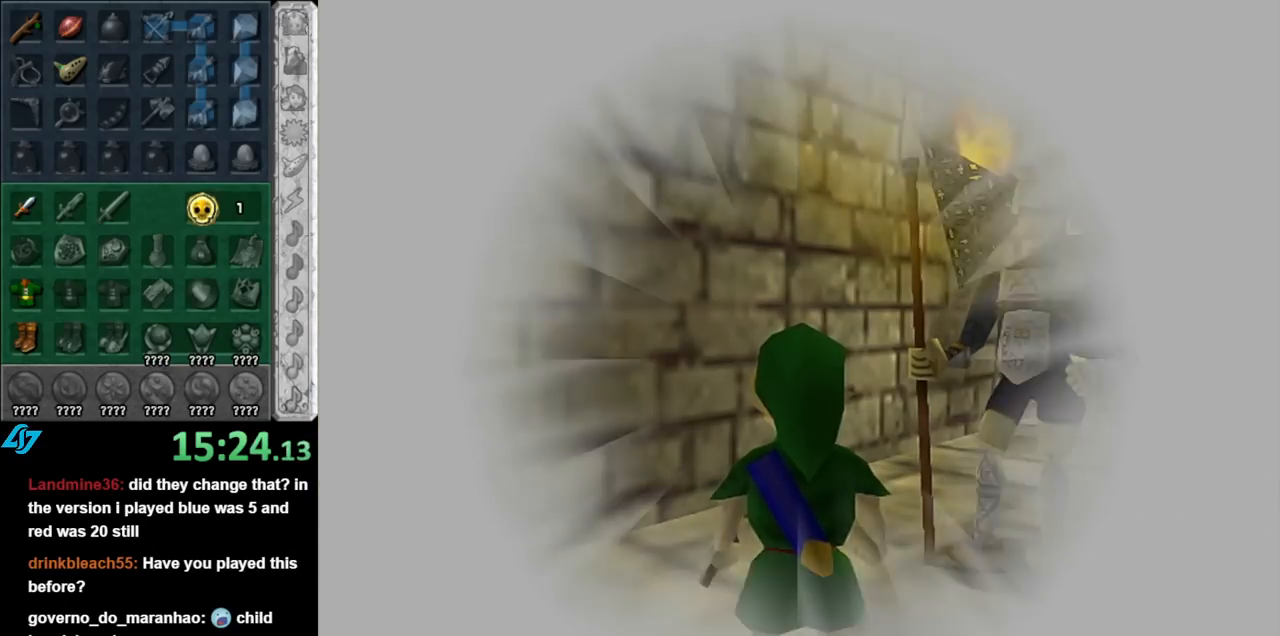
{"buttons": [], "left_stick": "center", "right_stick": "center", "events": []}
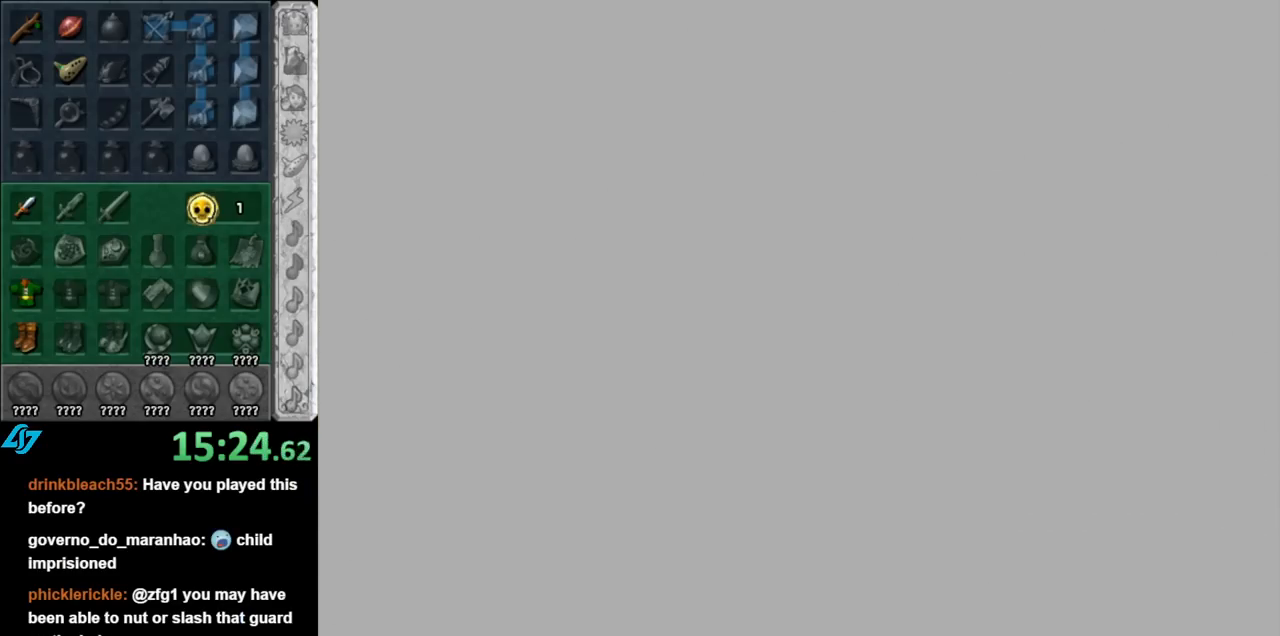
{"buttons": [], "left_stick": "center", "right_stick": "center", "events": []}
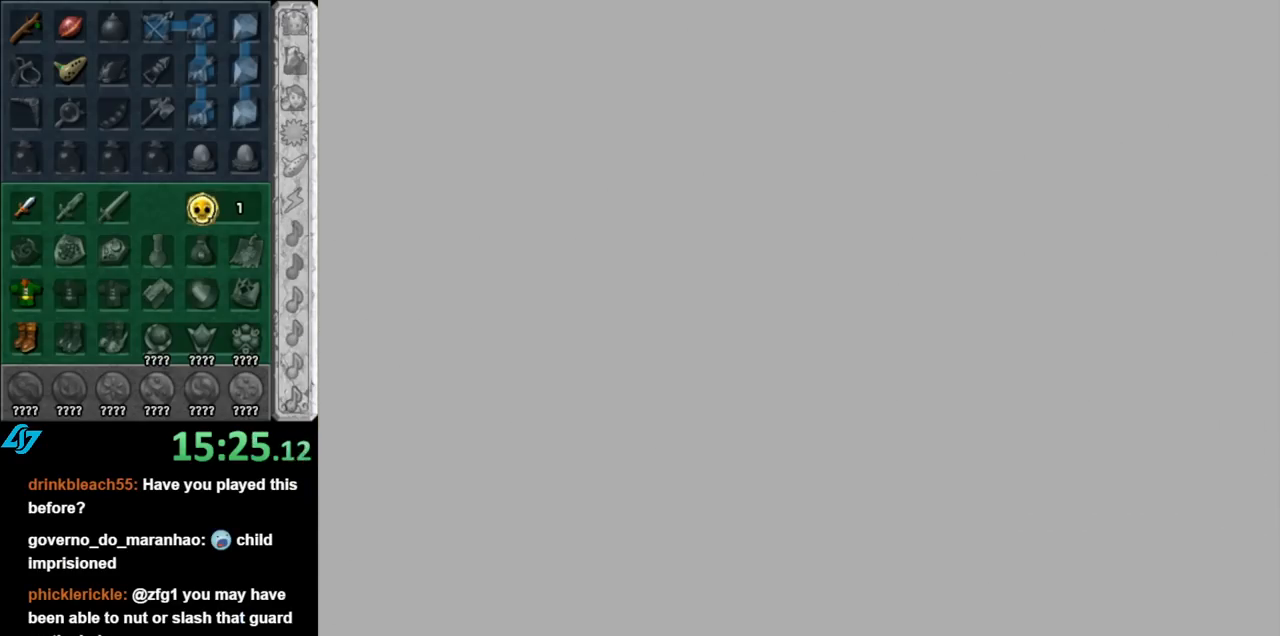
{"buttons": [], "left_stick": "center", "right_stick": "center", "events": []}
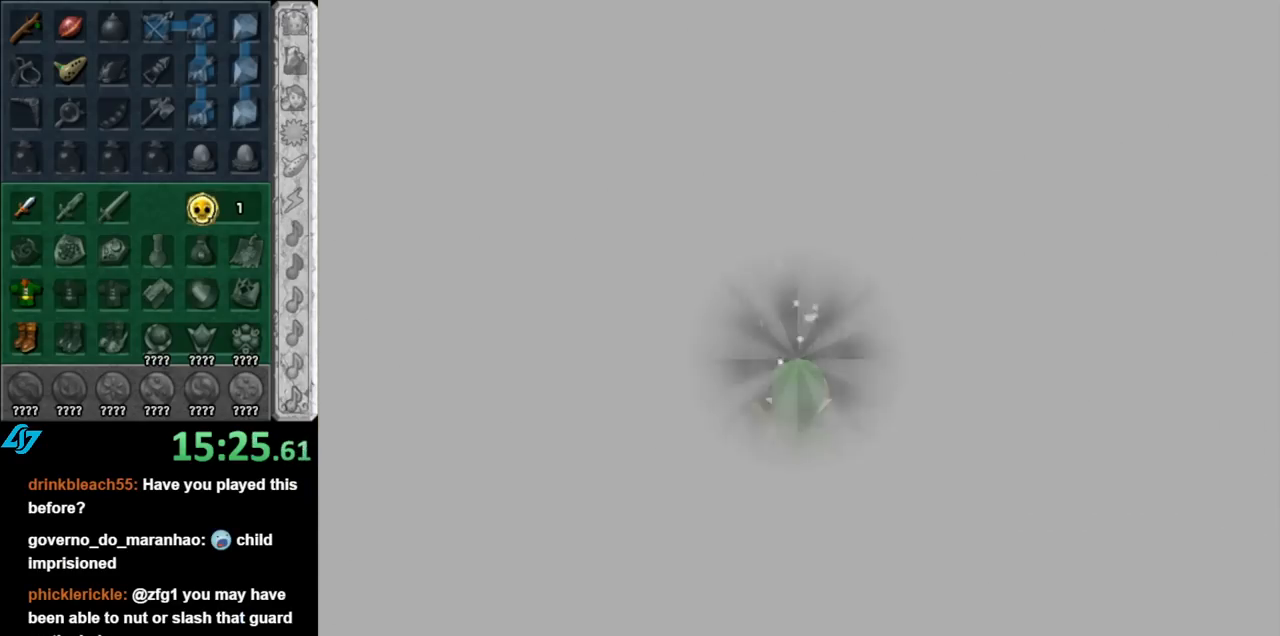
{"buttons": [], "left_stick": "center", "right_stick": "center", "events": []}
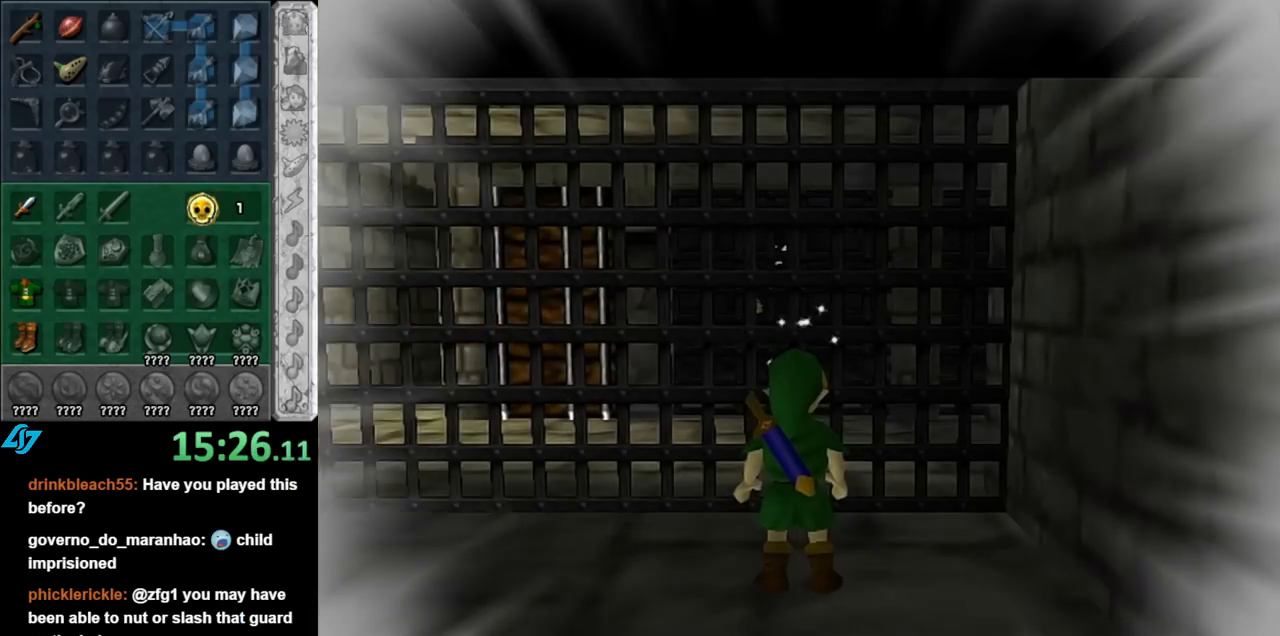
{"buttons": [], "left_stick": "center", "right_stick": "center", "events": []}
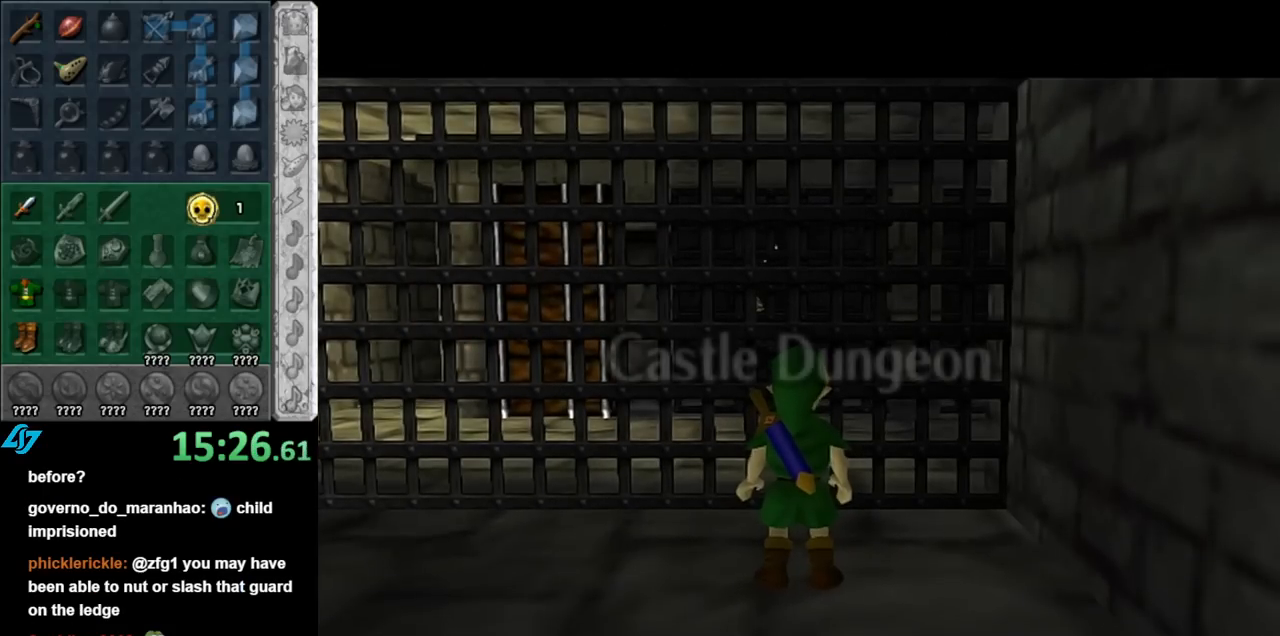
{"buttons": ["L1"], "left_stick": "center", "right_stick": "center", "events": [[350, "left_stick", "left"], [433, "L1", "down"], [467, "left_stick", "center"]]}
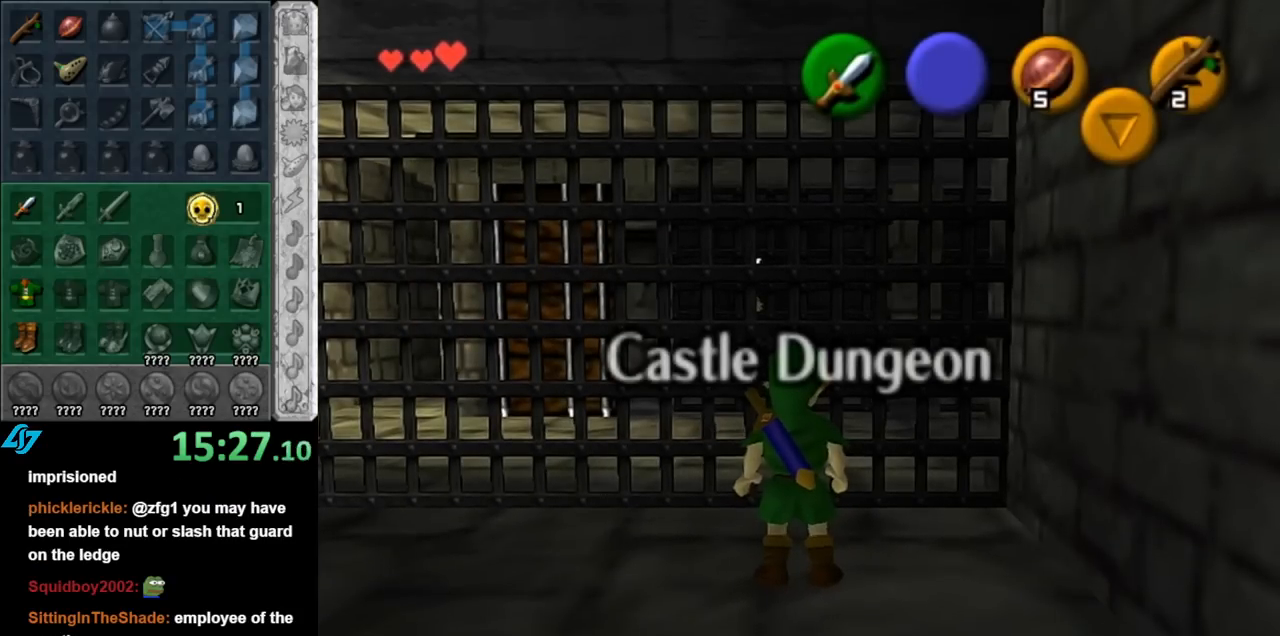
{"buttons": [], "left_stick": "center", "right_stick": "center", "events": [[183, "L1", "up"]]}
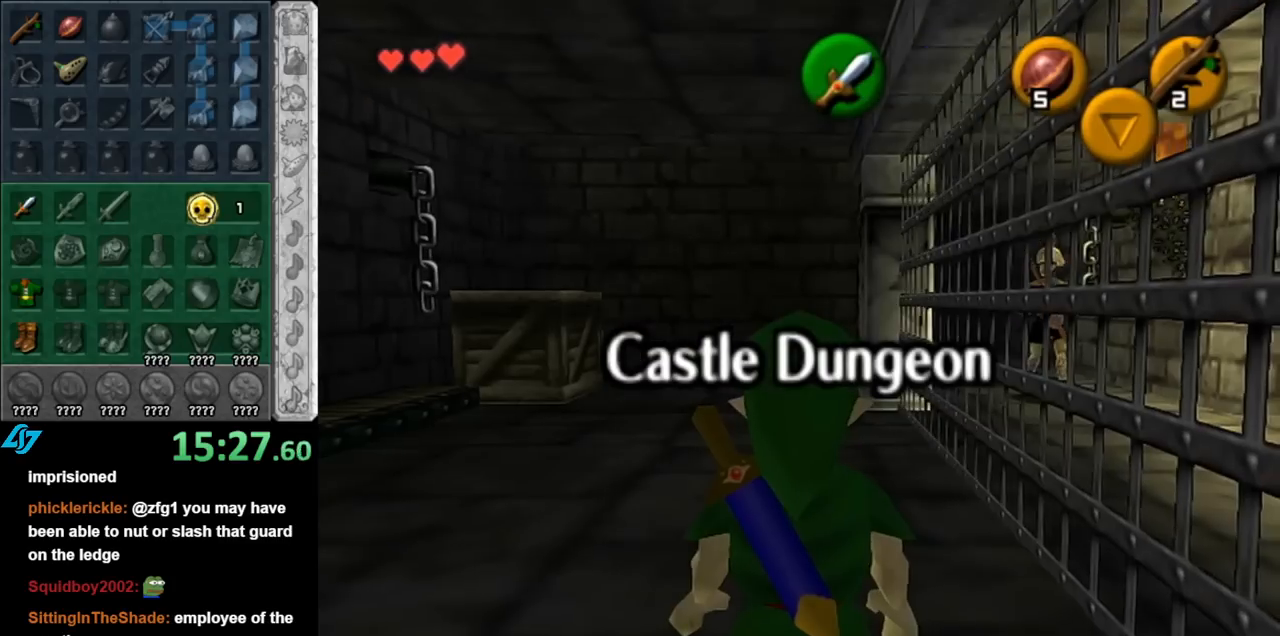
{"buttons": [], "left_stick": "center", "right_stick": "center", "events": []}
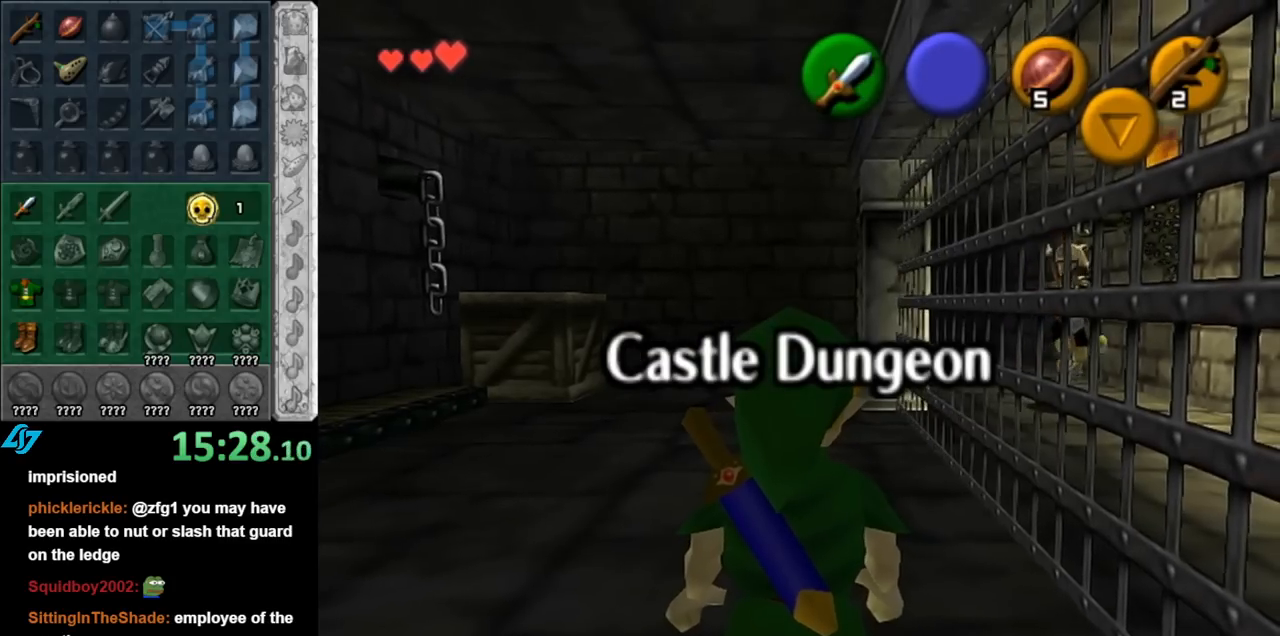
{"buttons": [], "left_stick": "center", "right_stick": "center", "events": []}
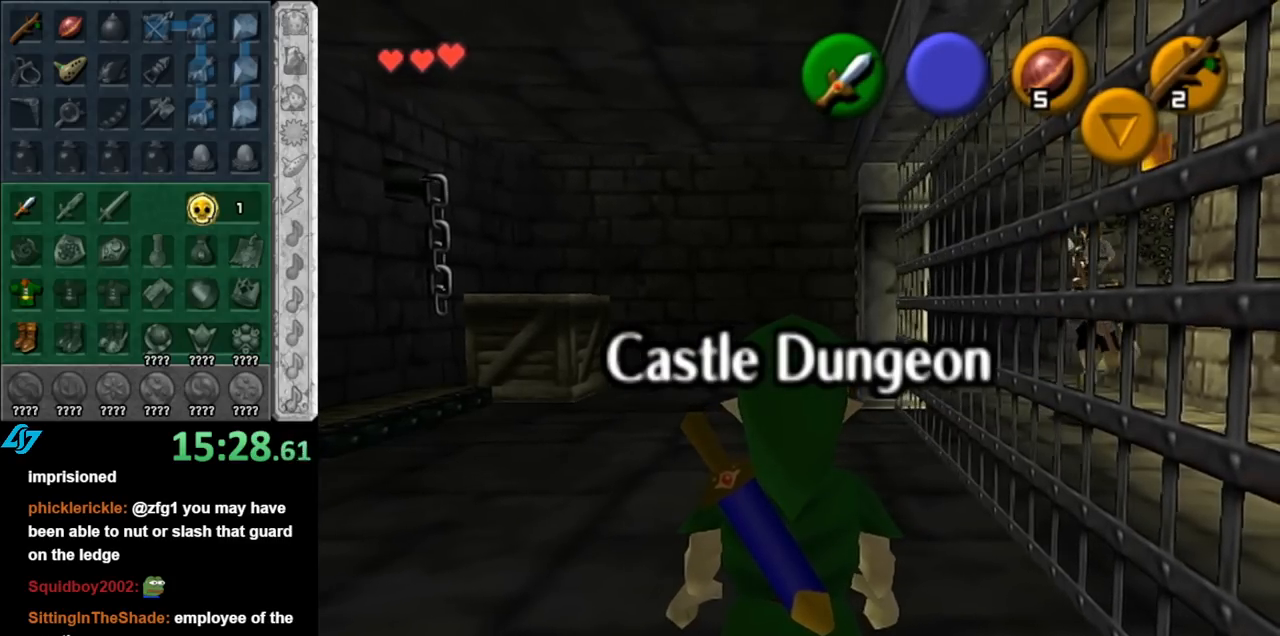
{"buttons": [], "left_stick": "center", "right_stick": "center", "events": [[33, "left_stick", "up"], [367, "left_stick", "center"]]}
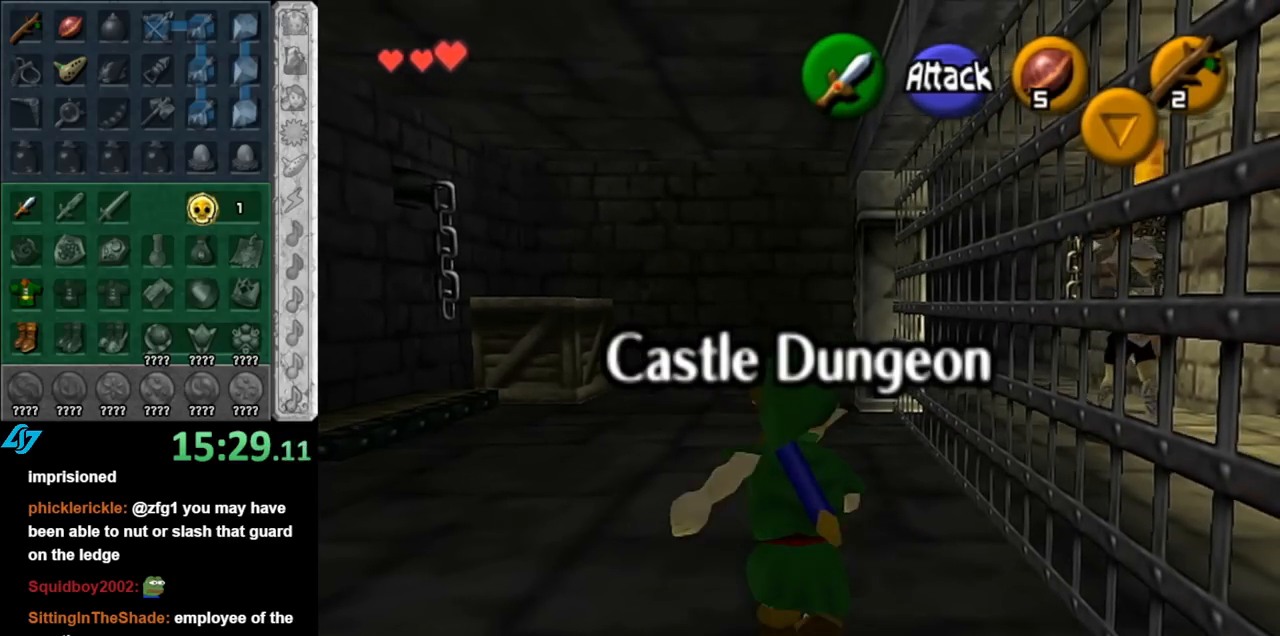
{"buttons": [], "left_stick": "center", "right_stick": "center", "events": []}
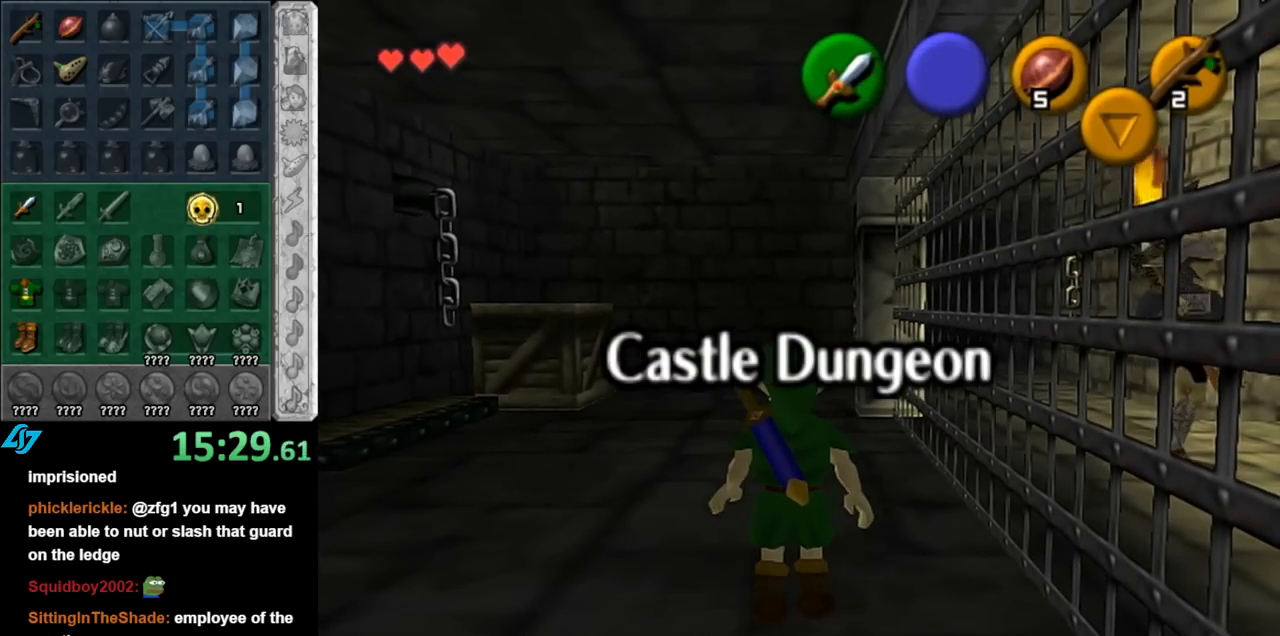
{"buttons": [], "left_stick": "up", "right_stick": "center", "events": [[117, "left_stick", "up"]]}
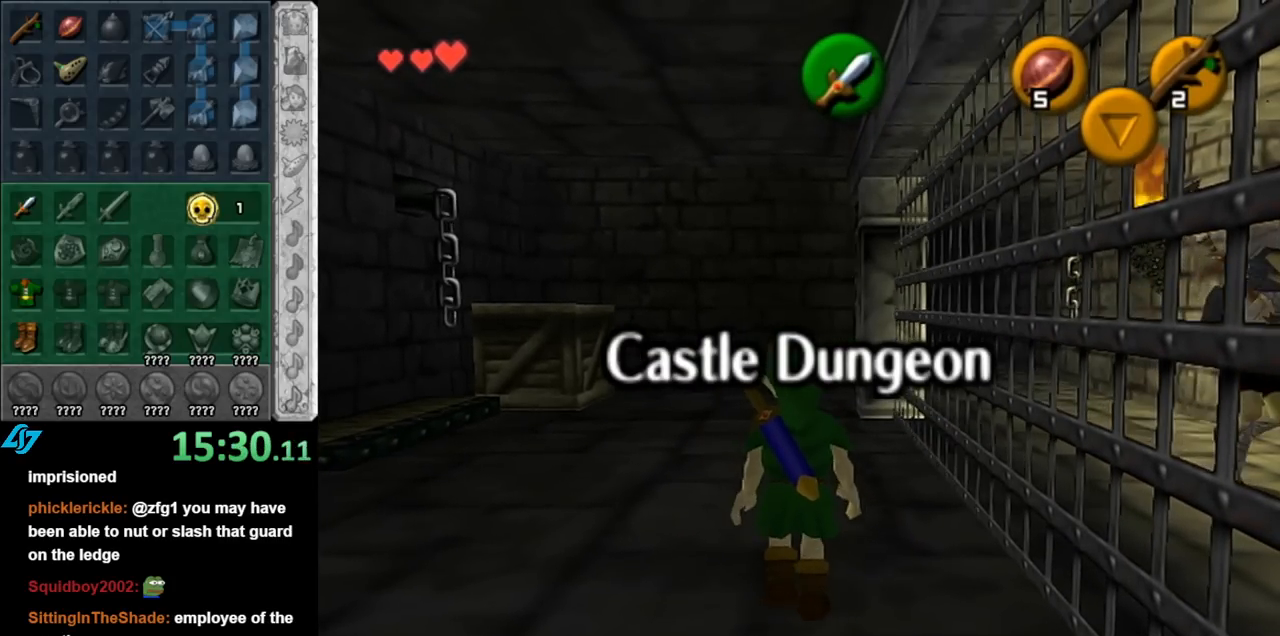
{"buttons": [], "left_stick": "up", "right_stick": "center", "events": [[183, "A", "down"], [317, "A", "up"], [367, "A", "down"], [500, "A", "up"]]}
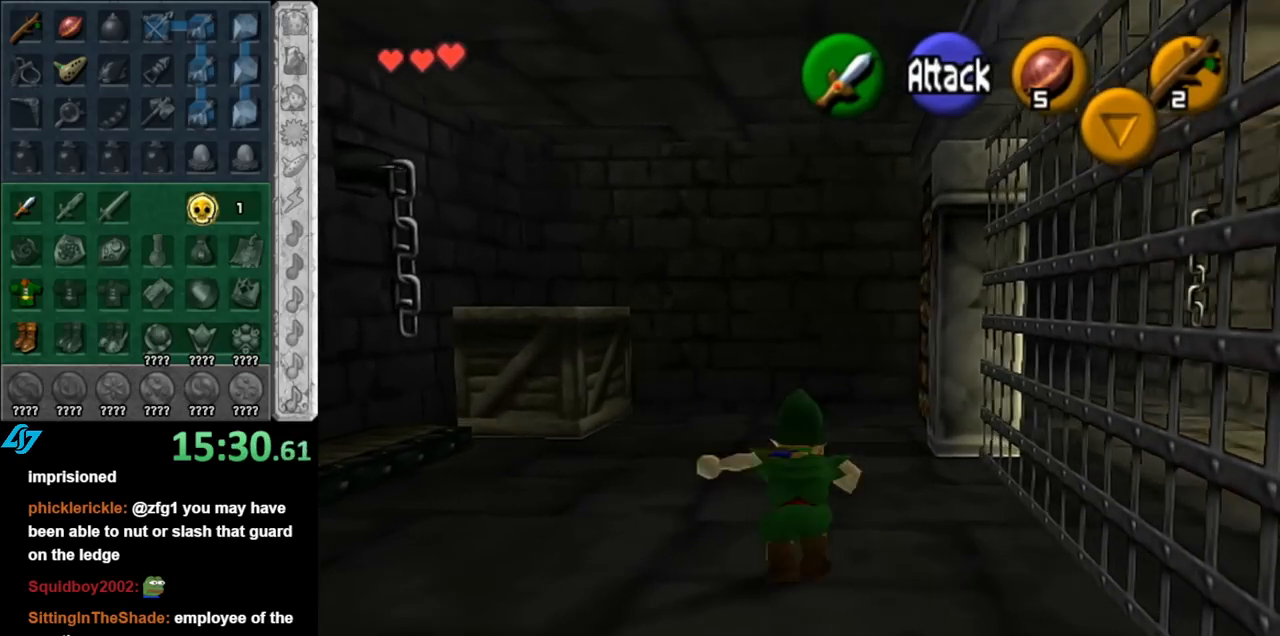
{"buttons": [], "left_stick": "up-right", "right_stick": "center", "events": [[283, "left_stick", "up-right"]]}
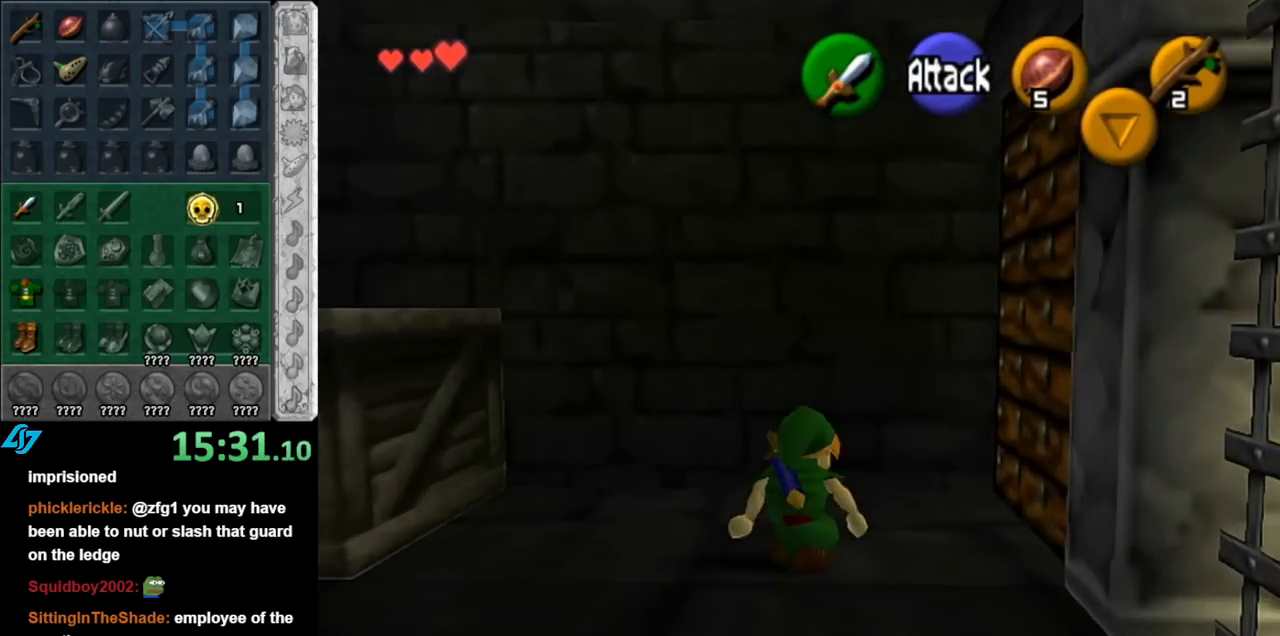
{"buttons": ["A"], "left_stick": "center", "right_stick": "center", "events": [[100, "left_stick", "right"], [117, "A", "down"], [217, "left_stick", "center"], [250, "A", "up"], [317, "A", "down"], [400, "A", "up"], [500, "A", "down"]]}
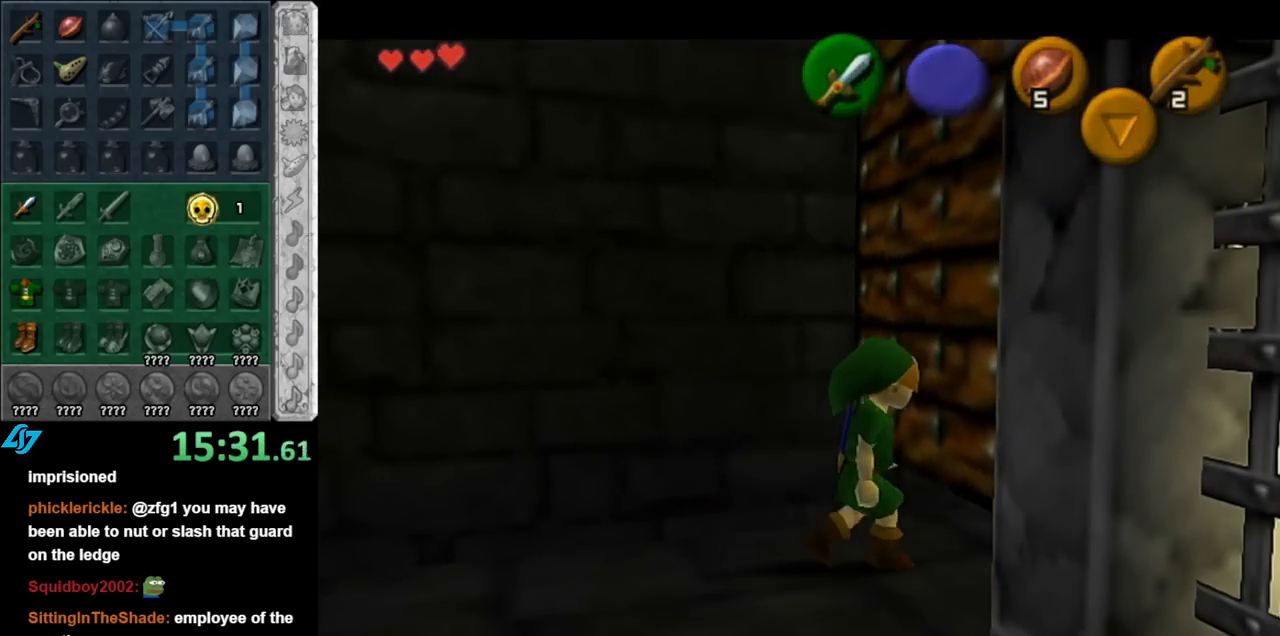
{"buttons": [], "left_stick": "up", "right_stick": "center", "events": [[100, "A", "up"], [217, "left_stick", "up"]]}
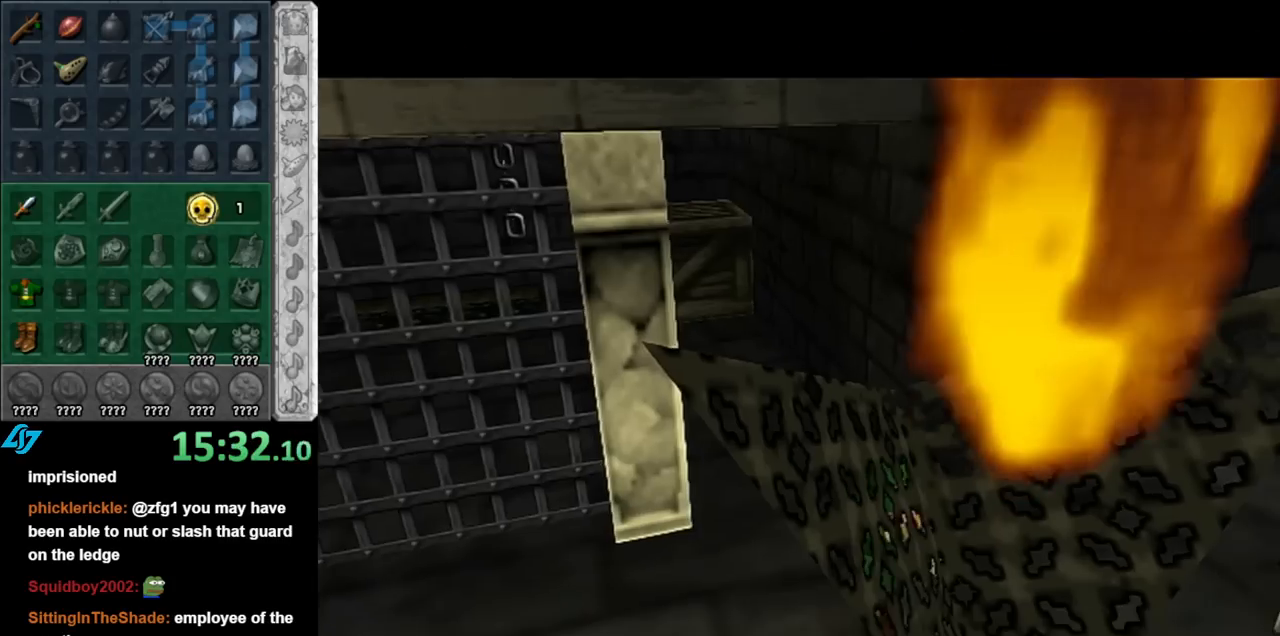
{"buttons": [], "left_stick": "left", "right_stick": "center", "events": [[117, "left_stick", "center"], [400, "left_stick", "left"]]}
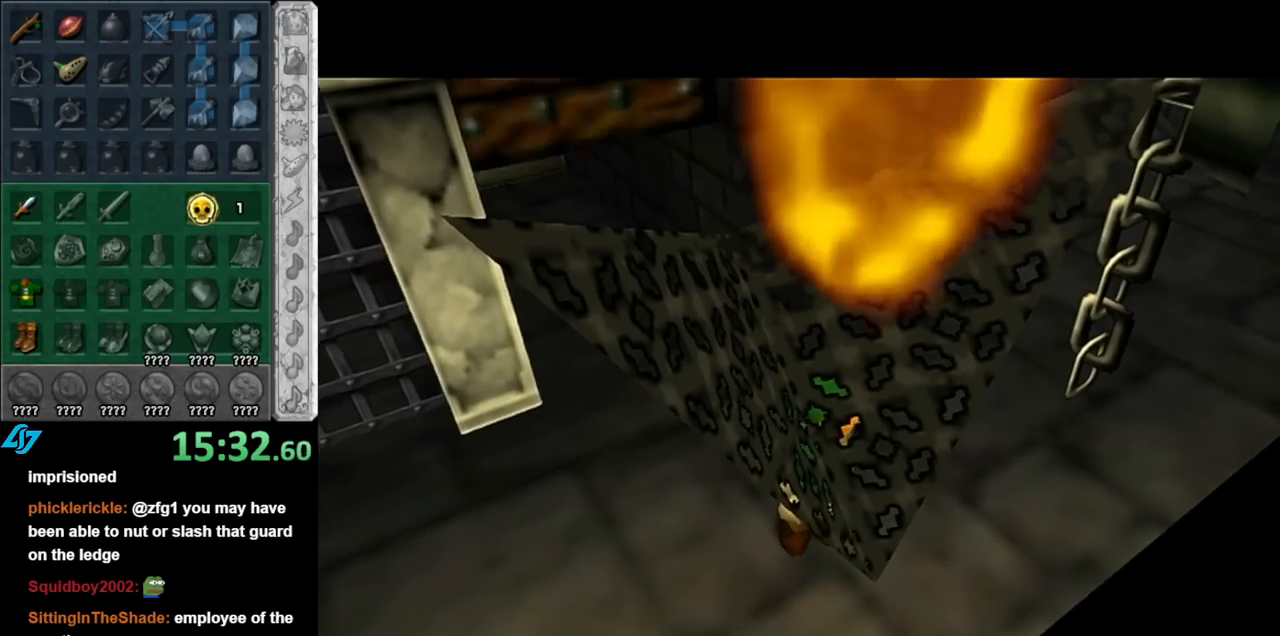
{"buttons": [], "left_stick": "left", "right_stick": "center", "events": []}
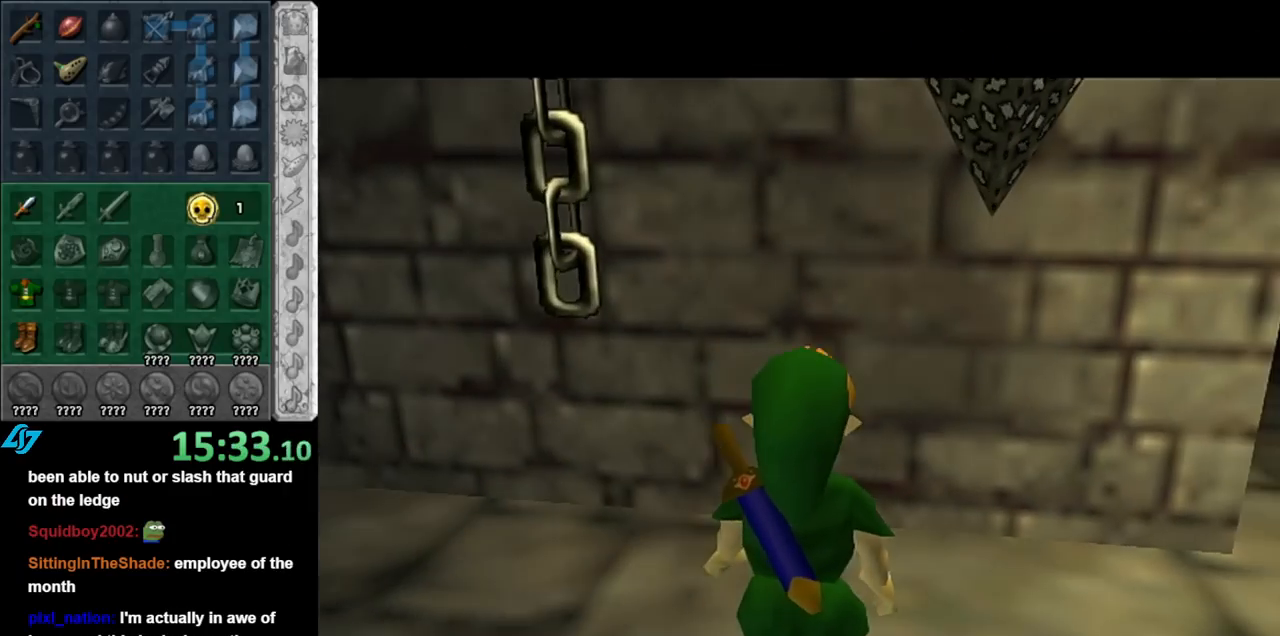
{"buttons": [], "left_stick": "up", "right_stick": "center", "events": [[100, "A", "down"], [217, "L1", "down"], [250, "A", "up"], [317, "left_stick", "up"], [433, "L1", "up"]]}